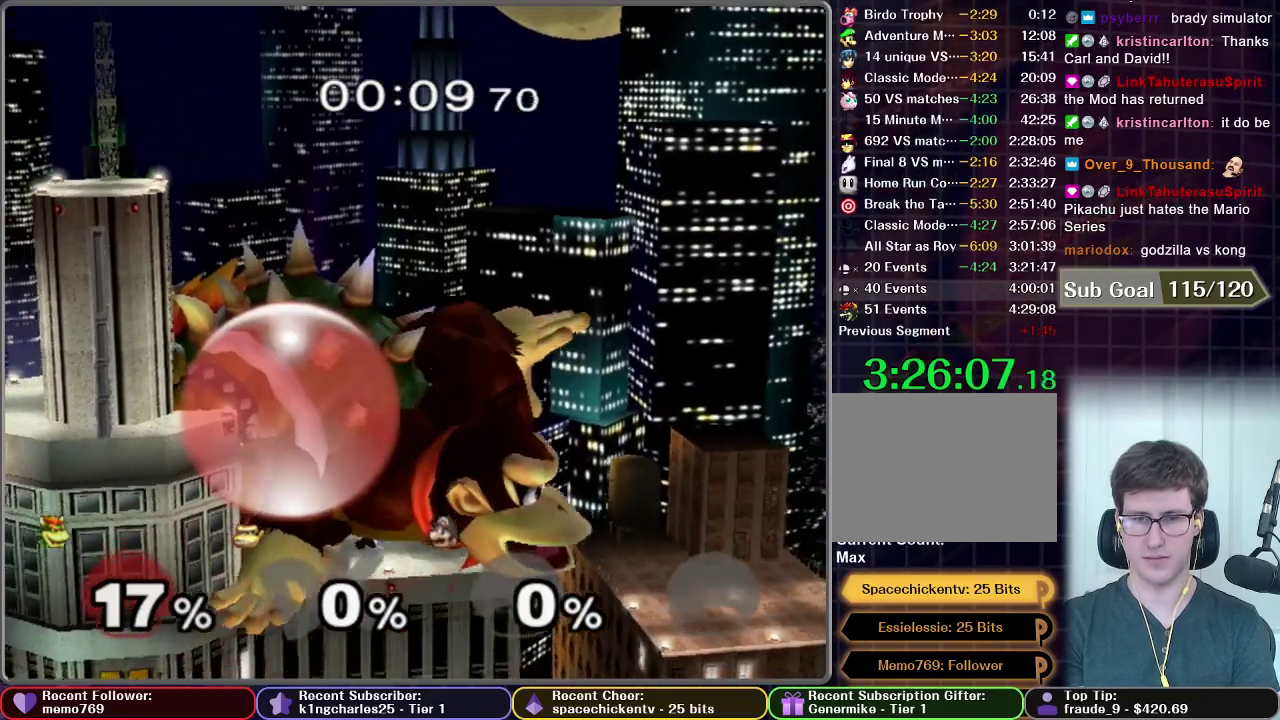
Gameplay with a controller (Nintendo layout); each line is a JSON object with the inputs held at the frame after it. "events" lists button and stick changes between this image and that frame as [ms after this image, input, new state], when the widget could be followed in between. This overlay highlights the sticks when they move; stick clicks (L3 R3) are not distinguishable. Not read: L3 R3.
{"buttons": [], "left_stick": "center", "right_stick": "center", "events": [[167, "left_stick", "left"], [300, "L1", "up"], [401, "left_stick", "center"]]}
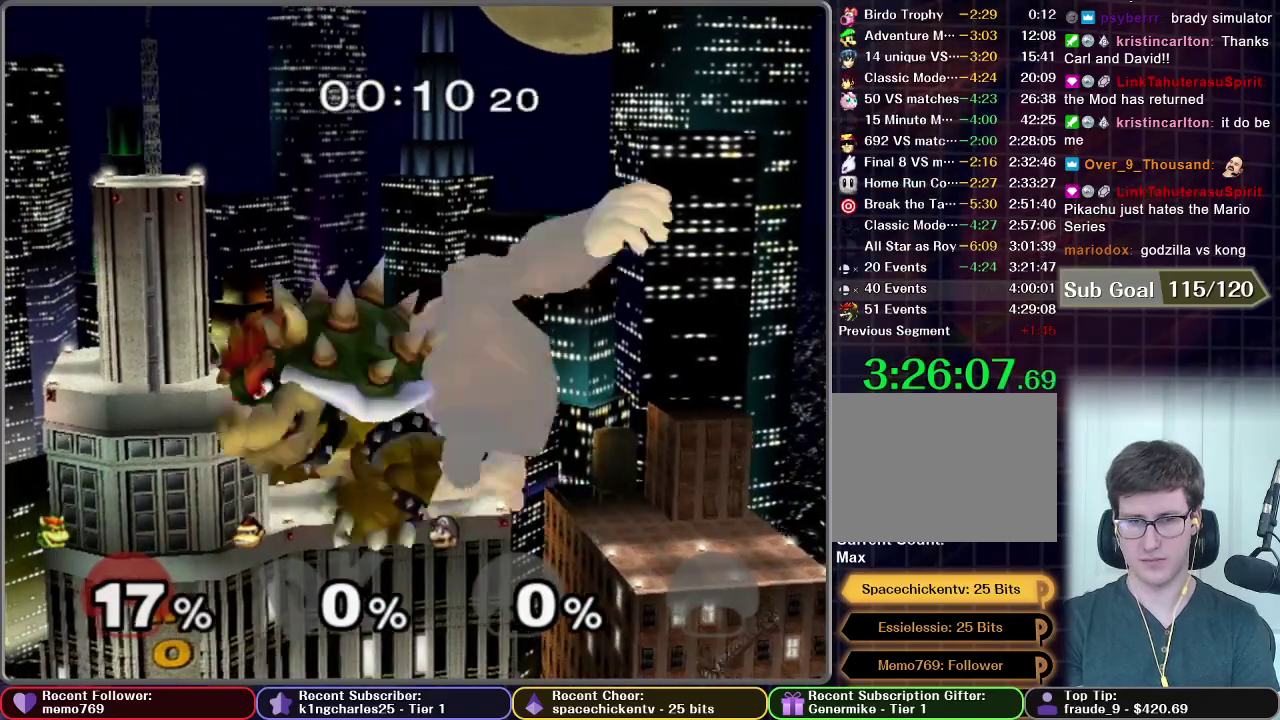
{"buttons": [], "left_stick": "center", "right_stick": "center", "events": [[66, "left_stick", "right"], [450, "left_stick", "center"]]}
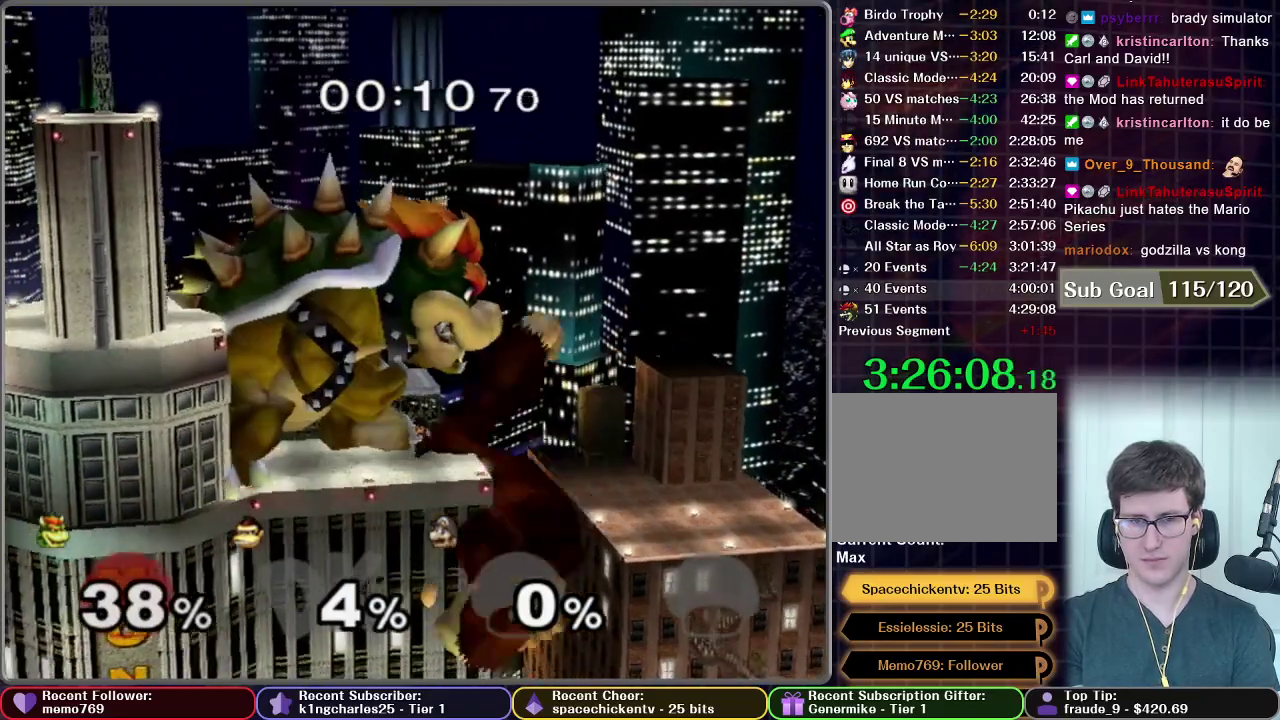
{"buttons": ["L1"], "left_stick": "center", "right_stick": "center", "events": [[217, "L1", "down"]]}
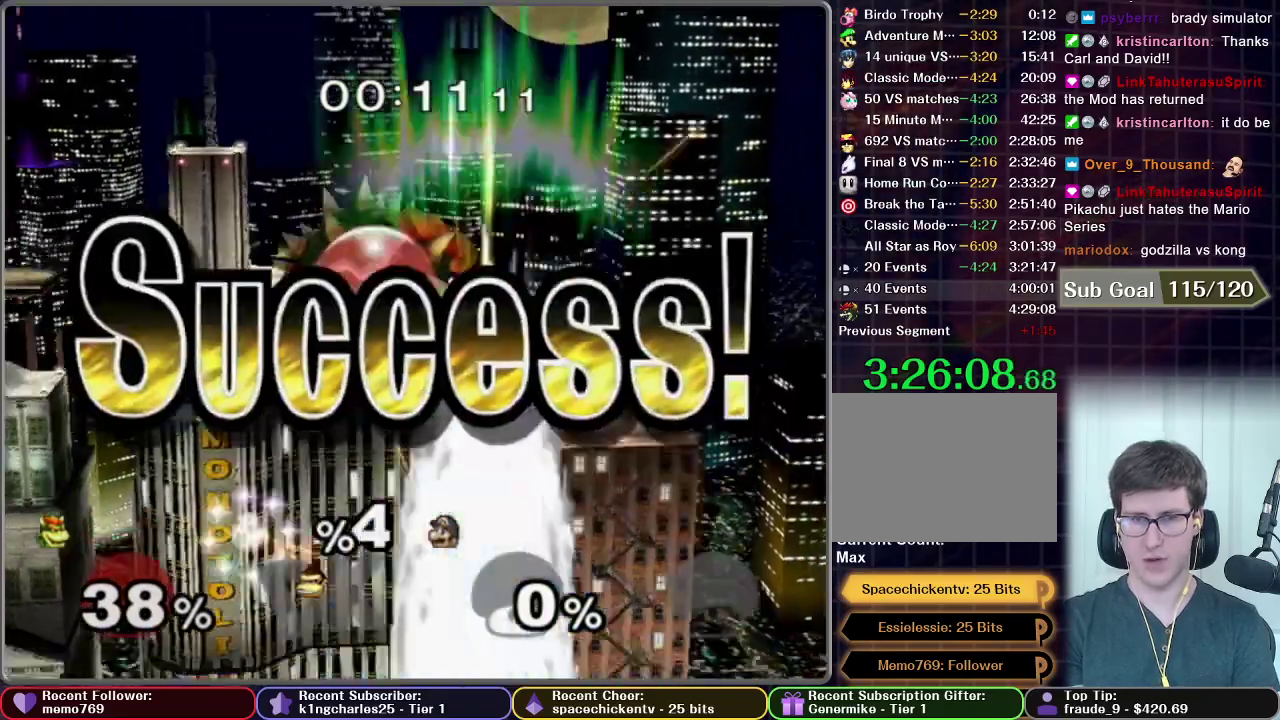
{"buttons": [], "left_stick": "center", "right_stick": "center", "events": [[250, "L1", "up"]]}
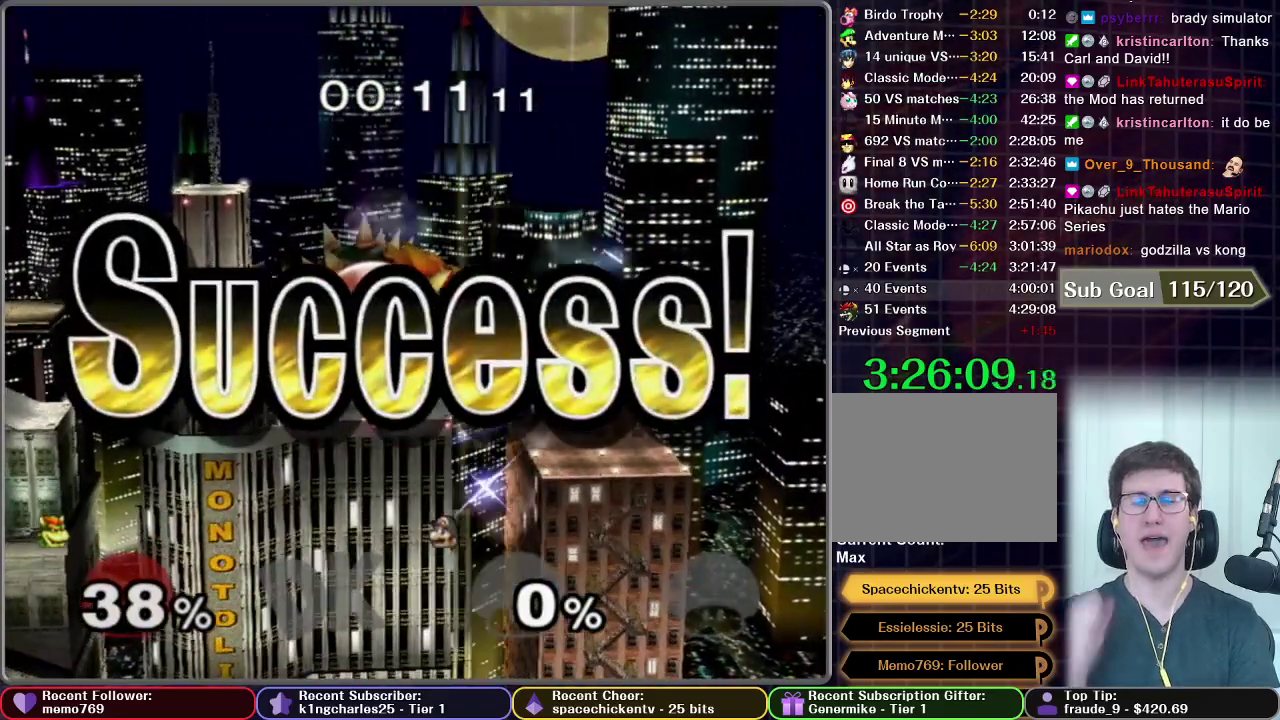
{"buttons": [], "left_stick": "center", "right_stick": "center", "events": []}
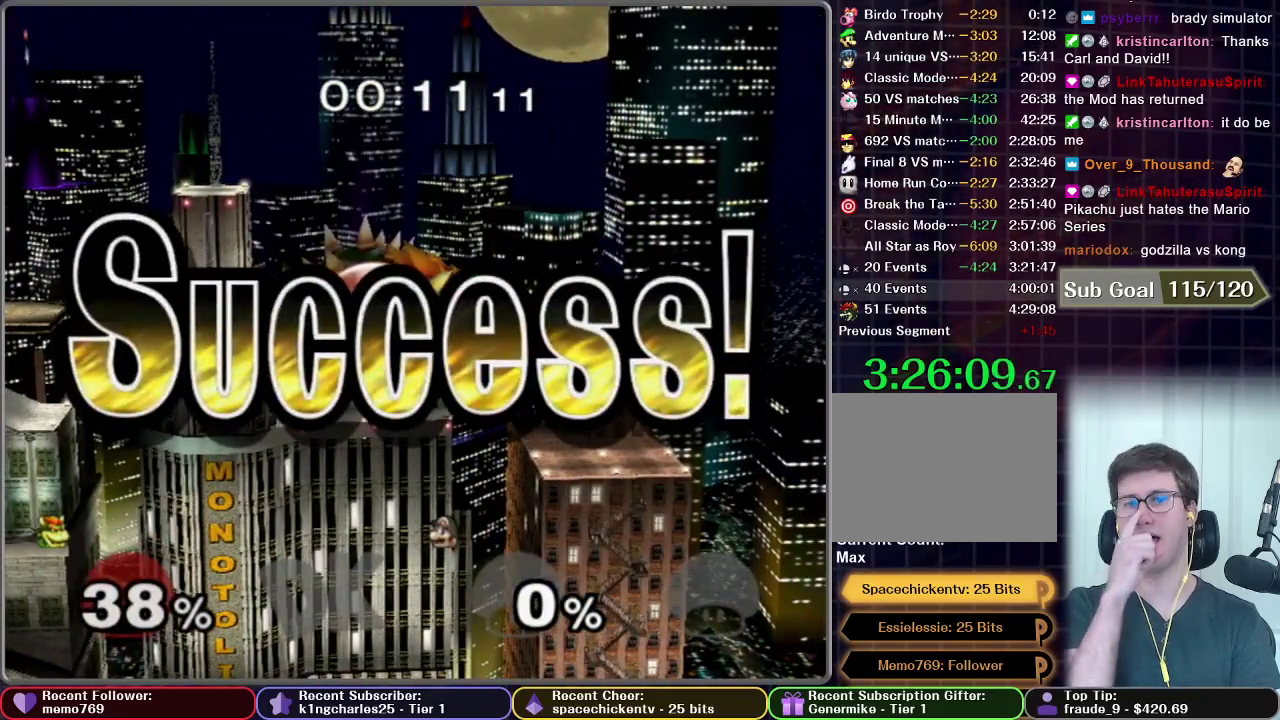
{"buttons": [], "left_stick": "center", "right_stick": "center", "events": []}
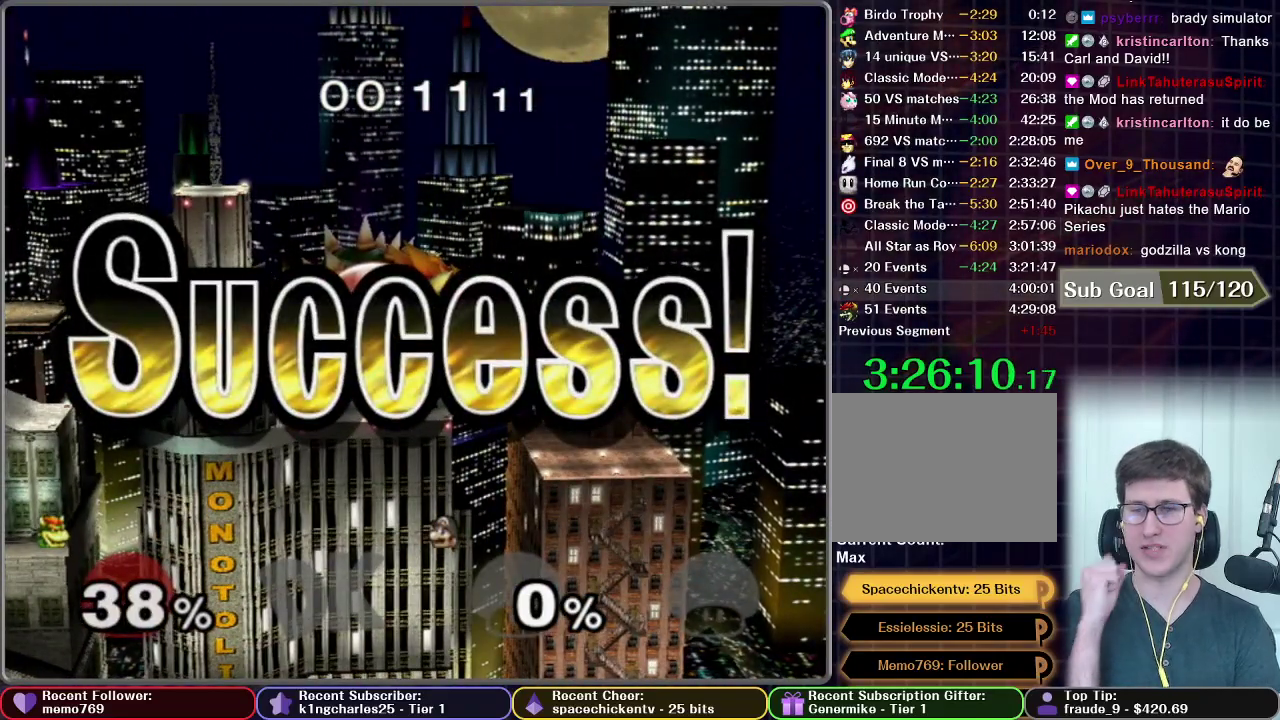
{"buttons": [], "left_stick": "center", "right_stick": "center", "events": []}
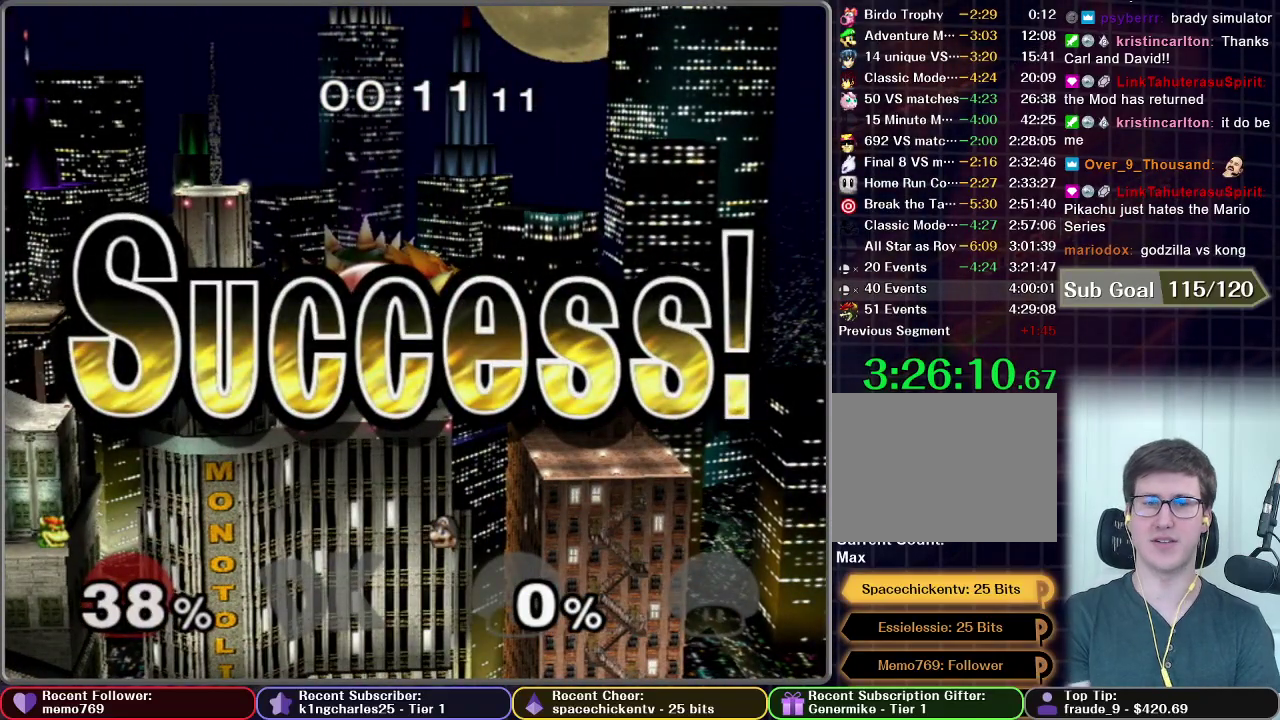
{"buttons": [], "left_stick": "center", "right_stick": "center", "events": []}
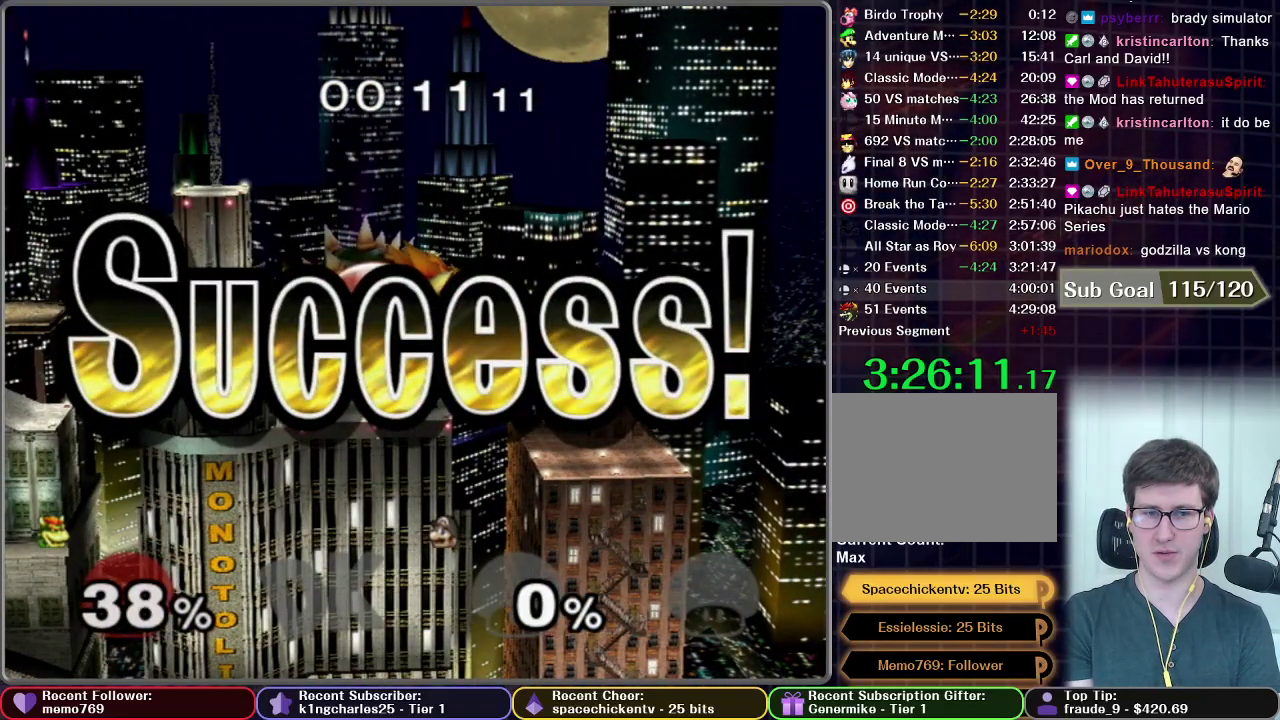
{"buttons": [], "left_stick": "center", "right_stick": "center", "events": []}
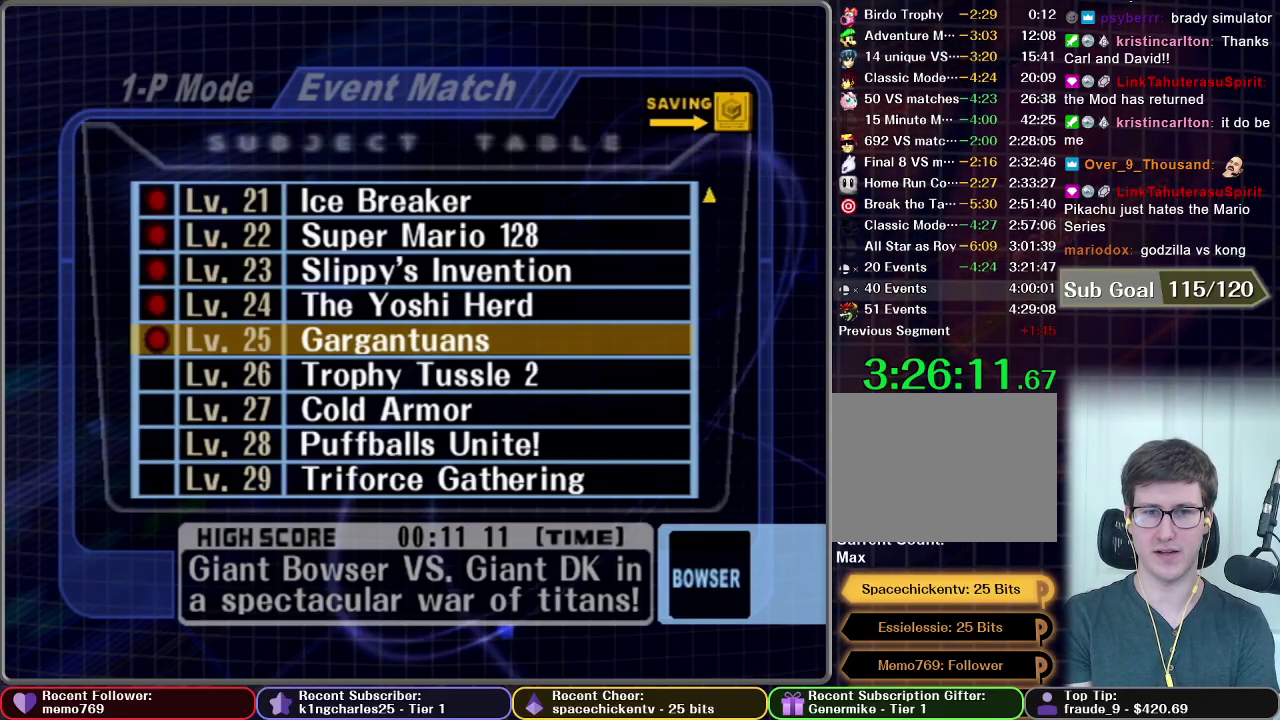
{"buttons": ["A"], "left_stick": "center", "right_stick": "center", "events": [[217, "left_stick", "down"], [317, "left_stick", "center"], [450, "A", "down"]]}
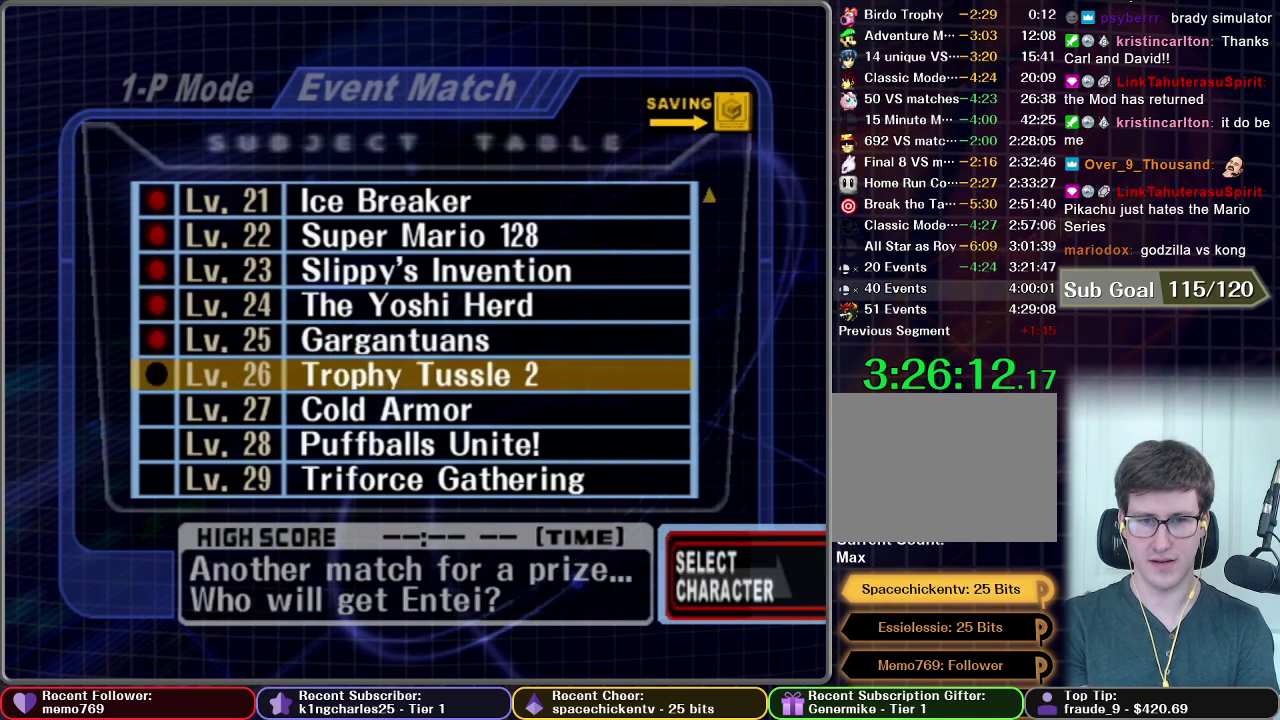
{"buttons": [], "left_stick": "center", "right_stick": "center", "events": [[51, "A", "up"]]}
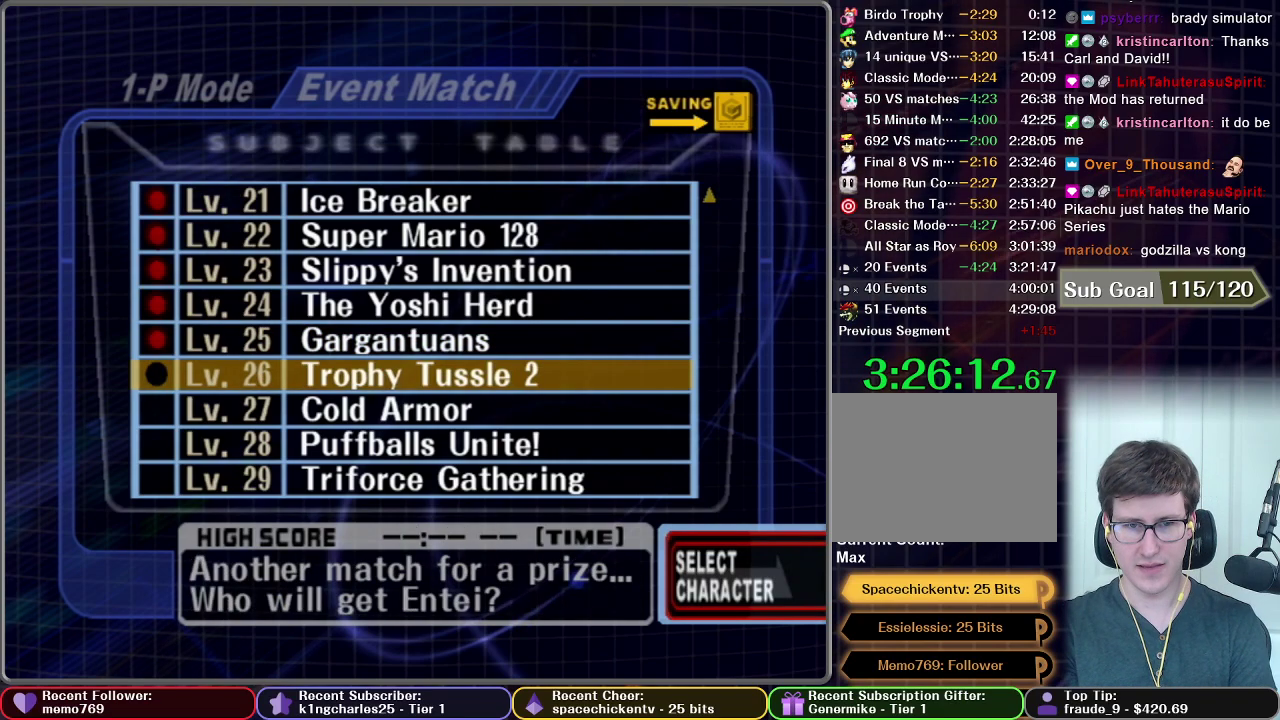
{"buttons": [], "left_stick": "center", "right_stick": "center", "events": []}
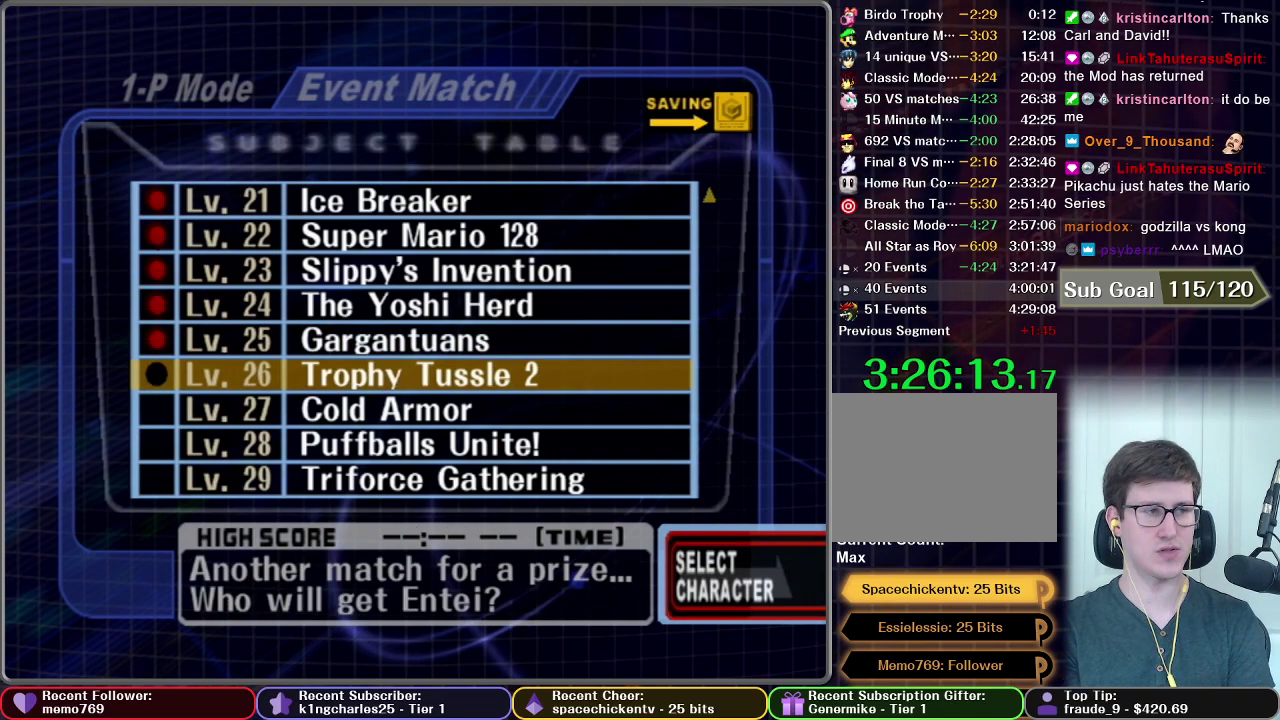
{"buttons": [], "left_stick": "center", "right_stick": "center", "events": []}
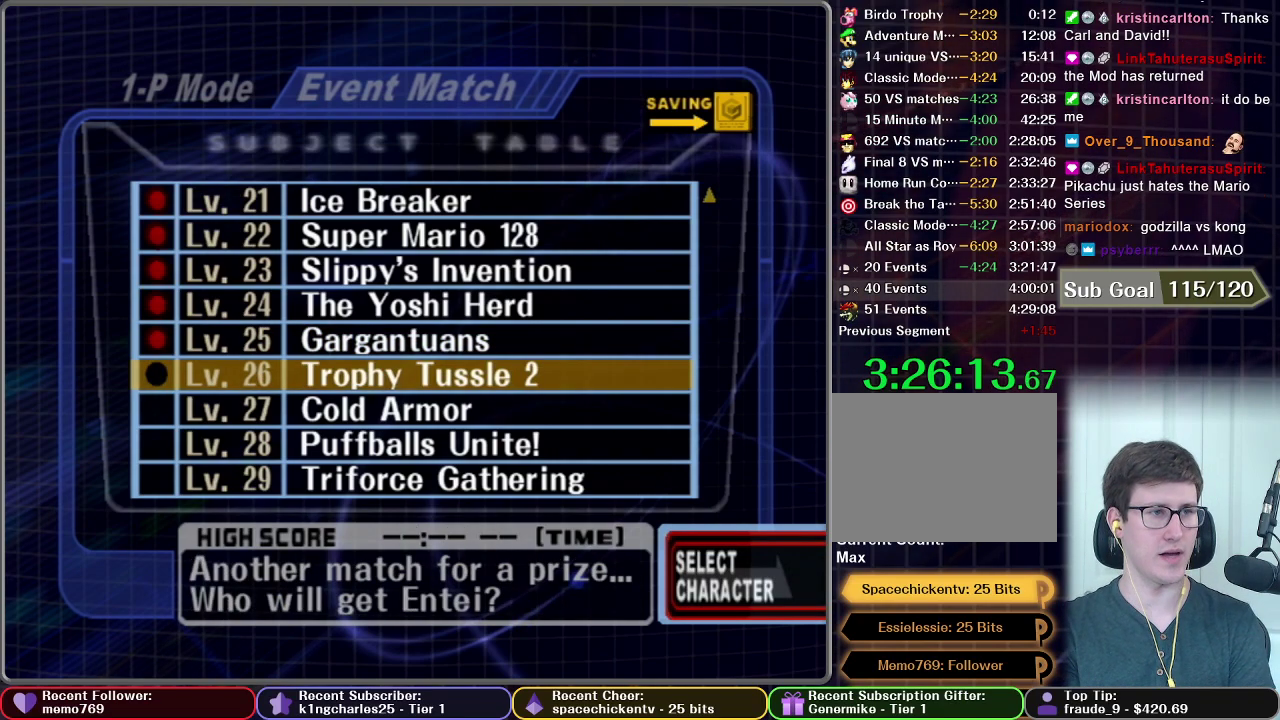
{"buttons": [], "left_stick": "center", "right_stick": "center", "events": []}
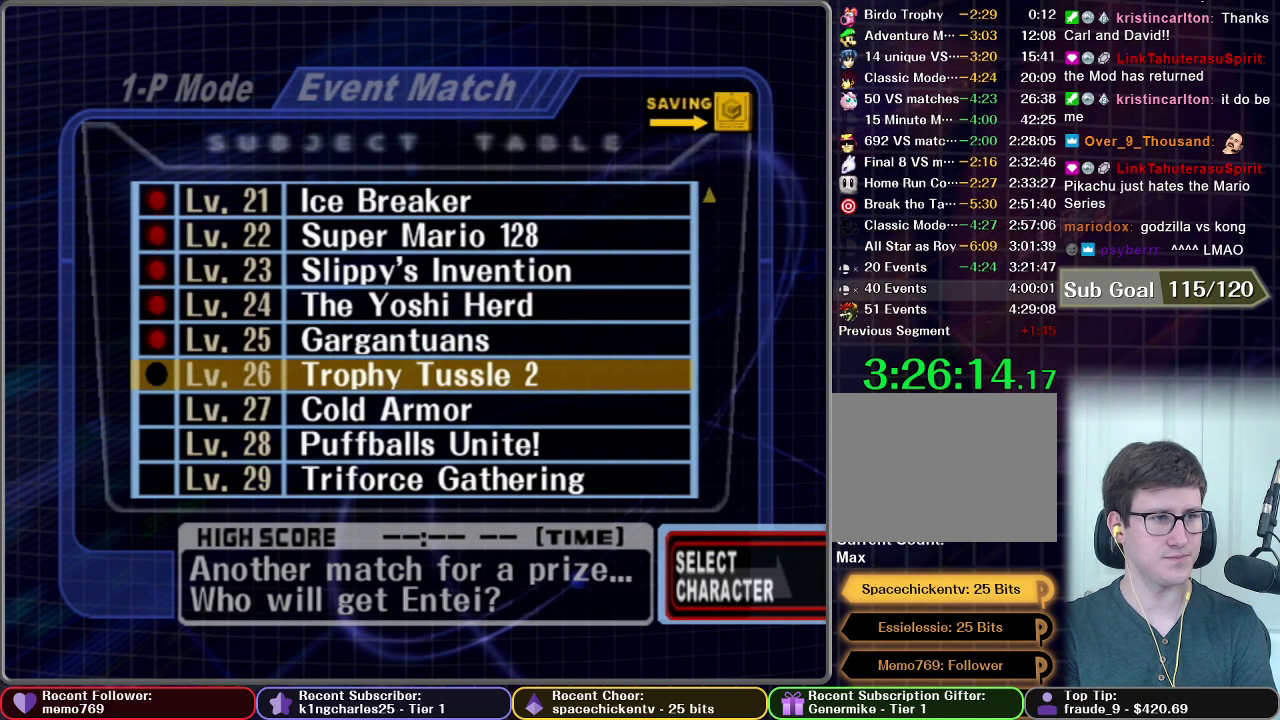
{"buttons": [], "left_stick": "center", "right_stick": "center", "events": []}
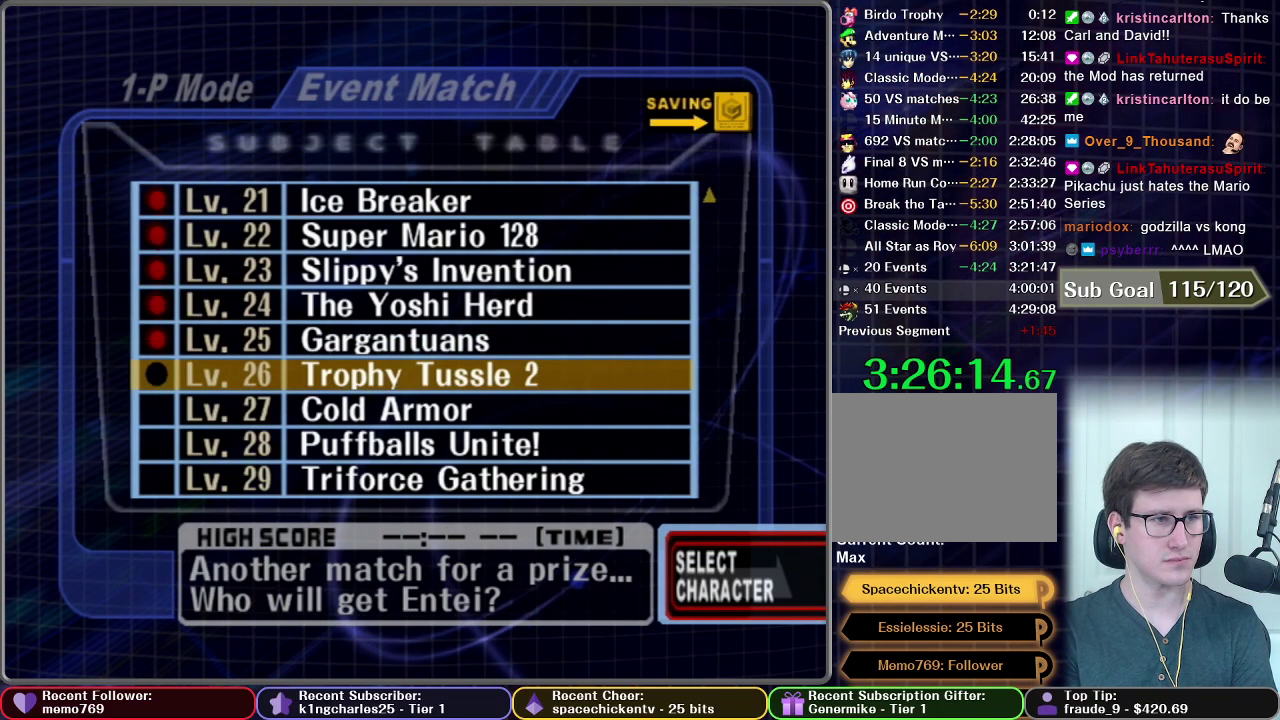
{"buttons": [], "left_stick": "center", "right_stick": "center", "events": []}
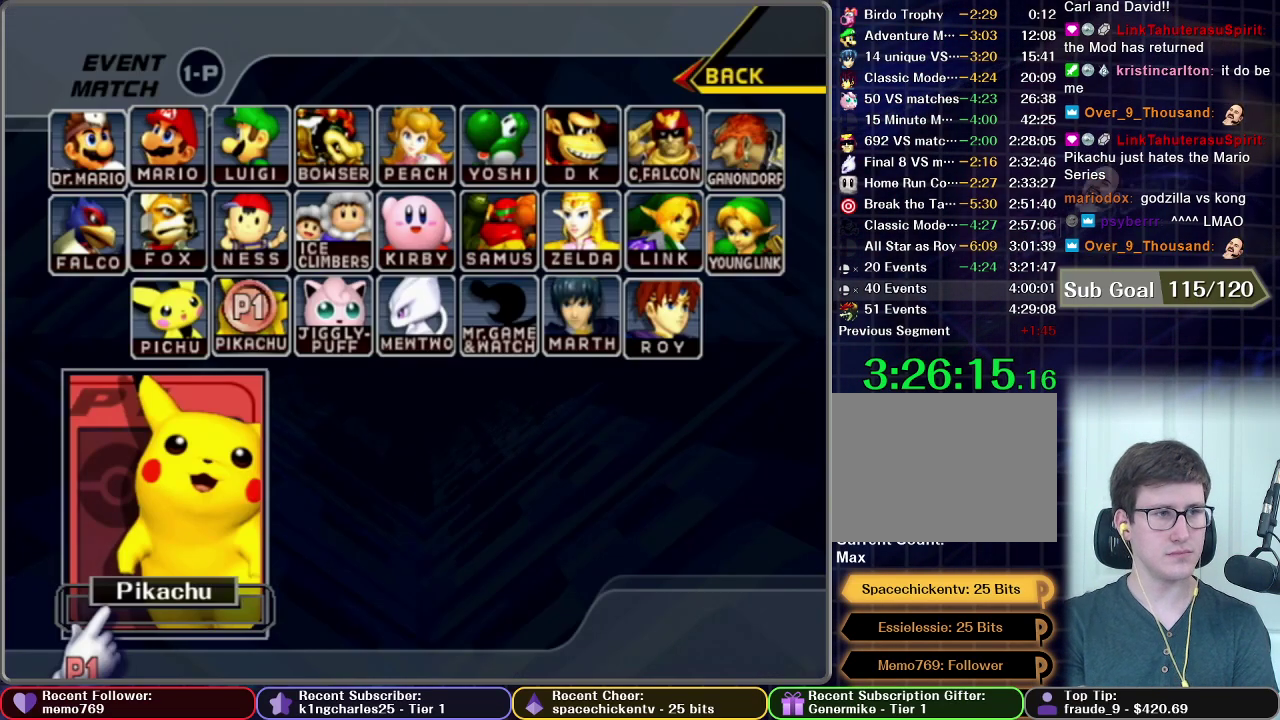
{"buttons": [], "left_stick": "up-right", "right_stick": "center", "events": [[217, "left_stick", "up-right"]]}
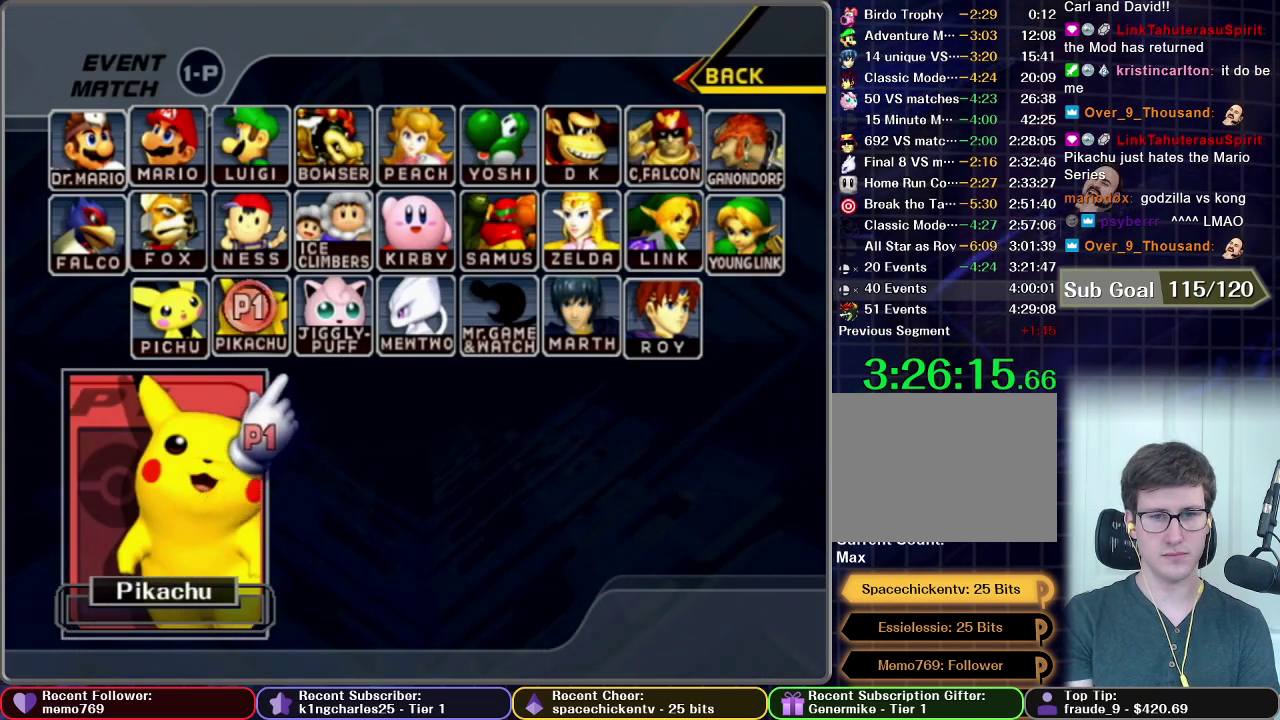
{"buttons": ["START"], "left_stick": "center", "right_stick": "center", "events": [[133, "B", "down"], [183, "left_stick", "center"], [217, "B", "up"], [484, "START", "down"]]}
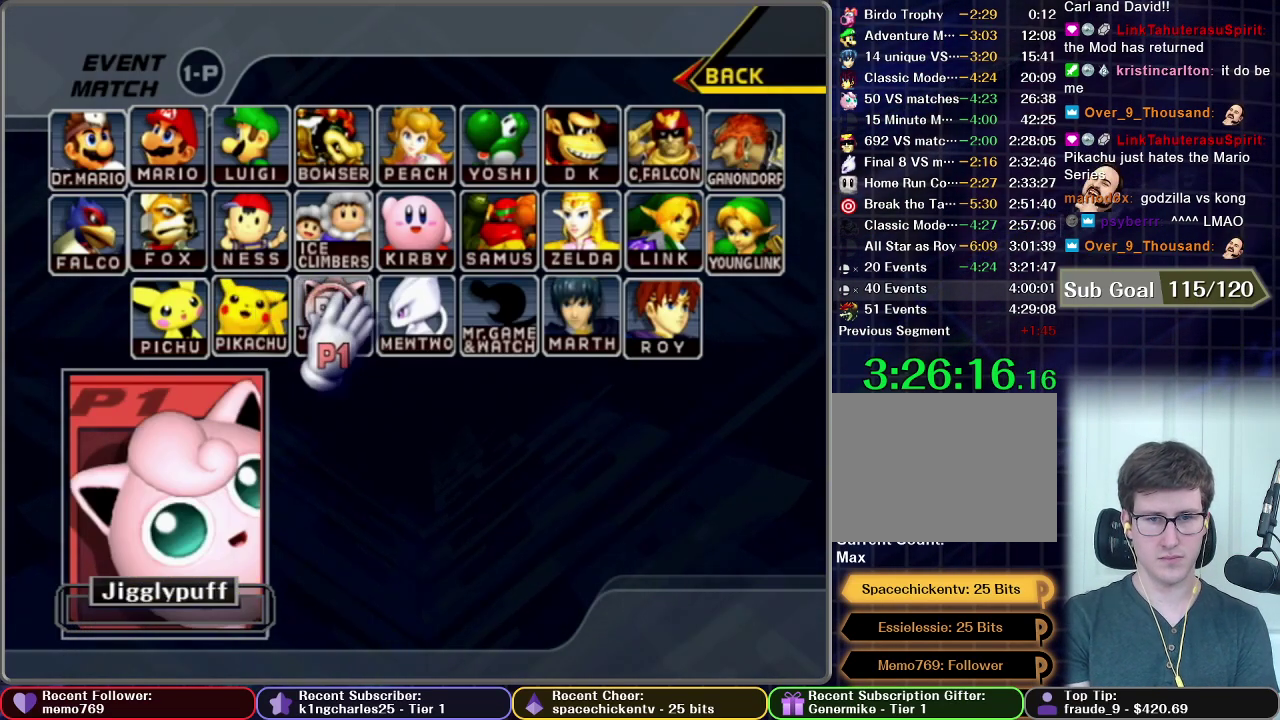
{"buttons": [], "left_stick": "center", "right_stick": "center", "events": [[151, "START", "up"]]}